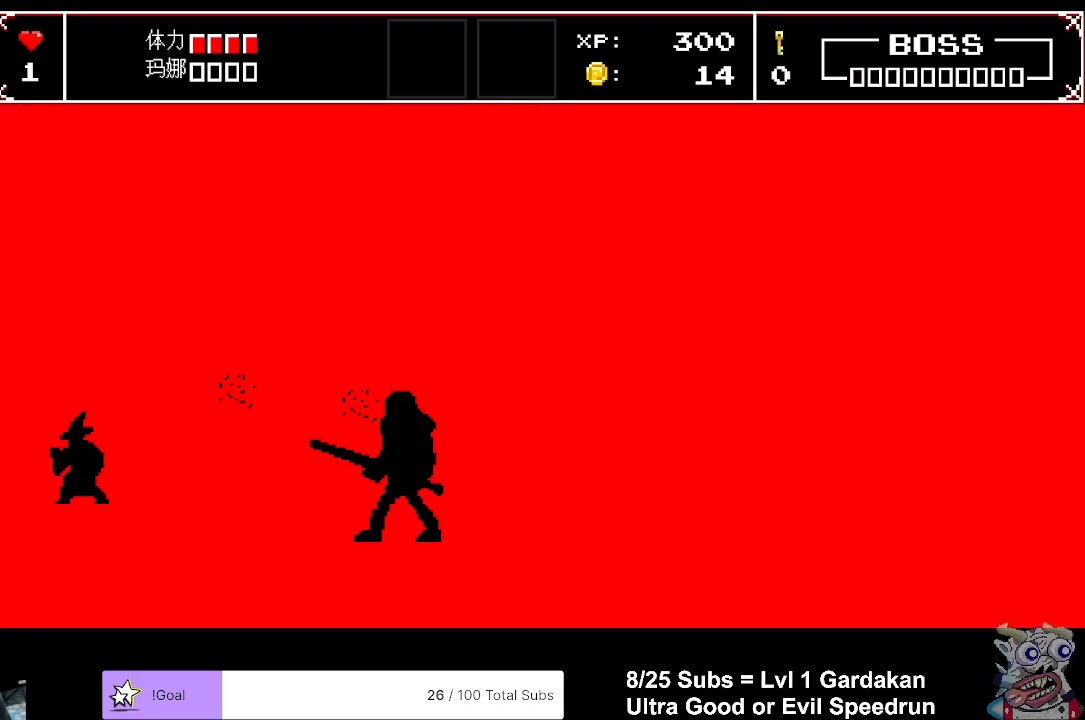
Gameplay with a controller (Xbox layout); each line is a JSON object with the inputs held at the frame after it. "events" lists button and stick changes between this image and that frame as [ms after this image, input, new state], when the widget could be followed in between. Not read: left_stick right_stick.
{"buttons": ["DPAD_LEFT"], "events": []}
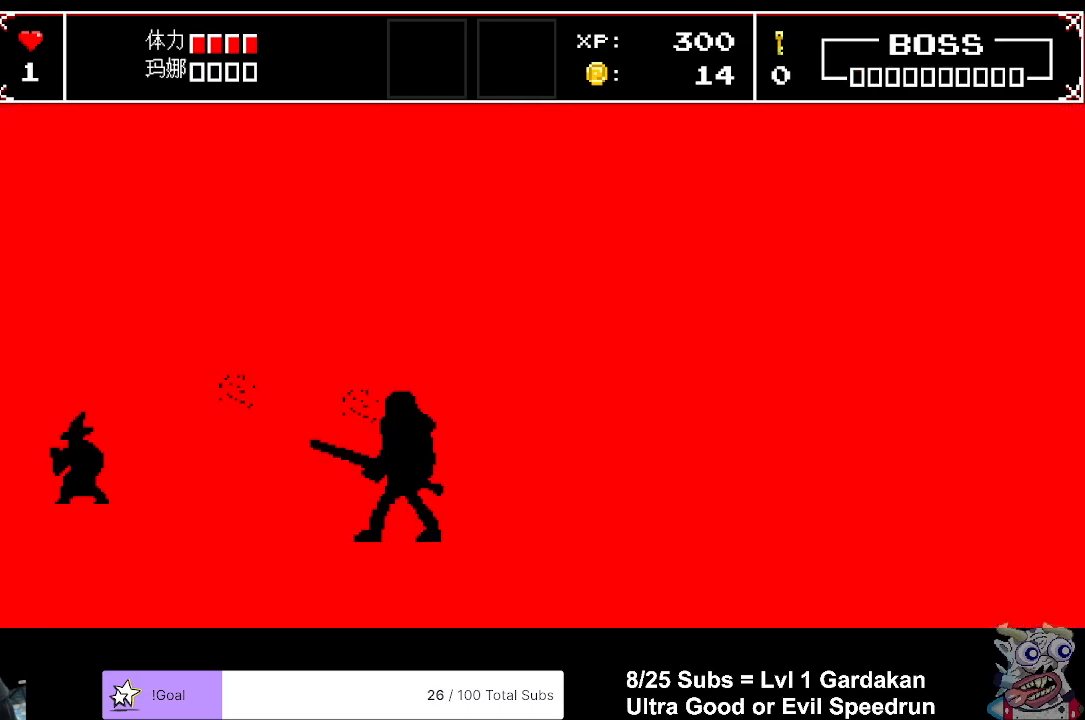
{"buttons": ["DPAD_LEFT"], "events": []}
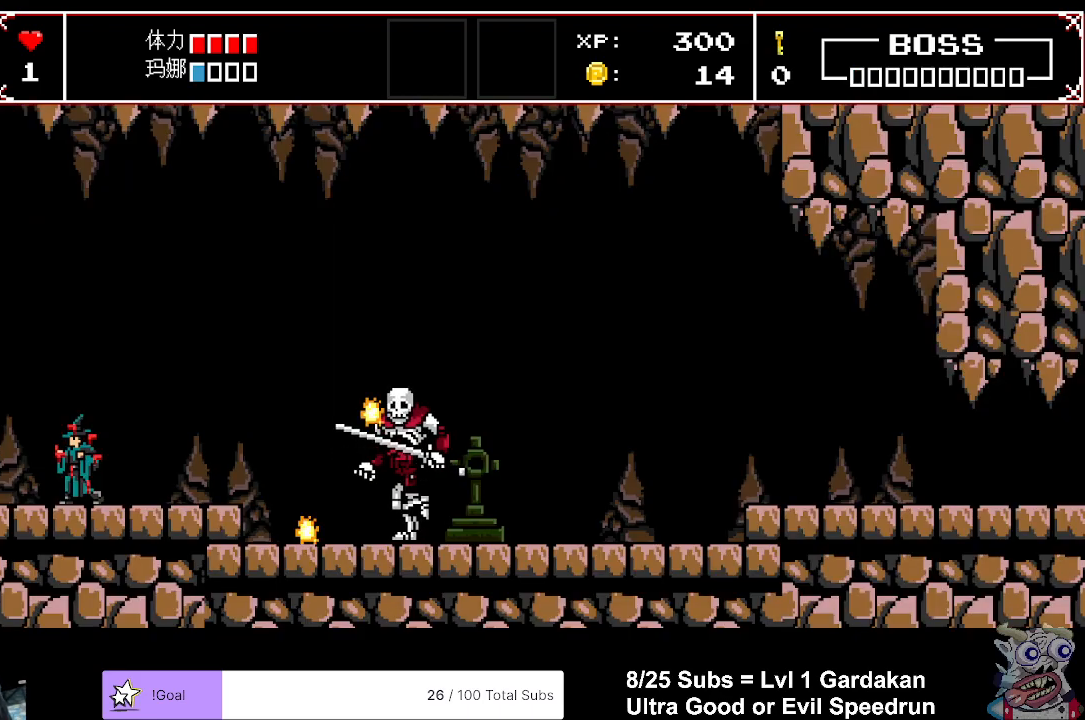
{"buttons": ["DPAD_LEFT"], "events": []}
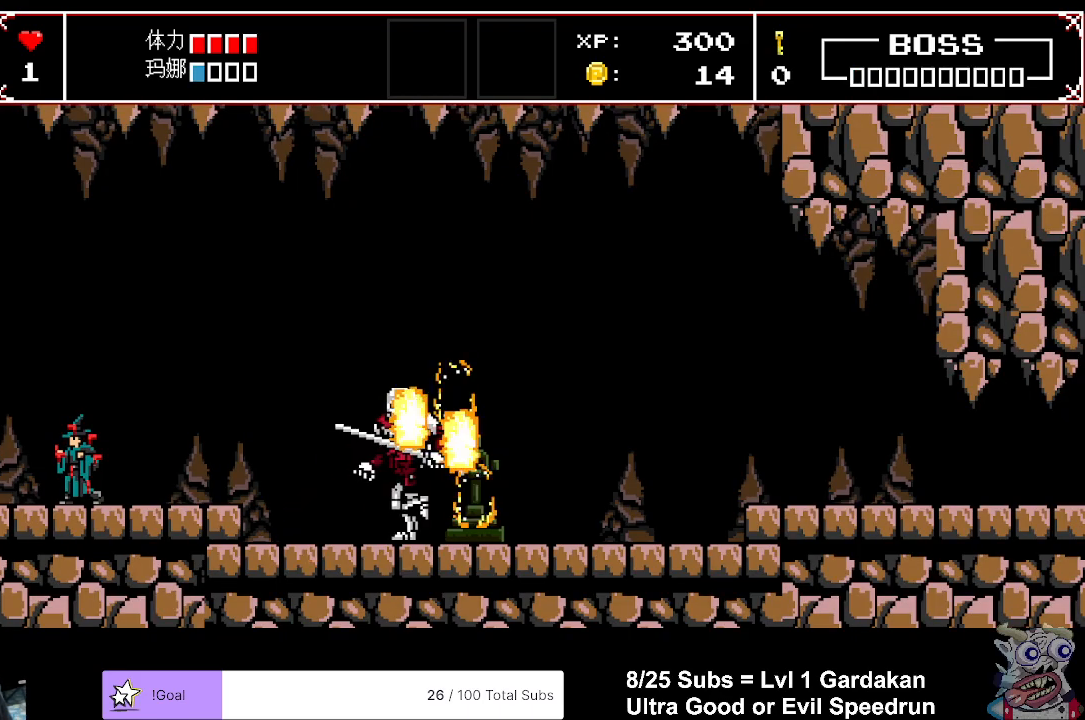
{"buttons": ["DPAD_LEFT"], "events": []}
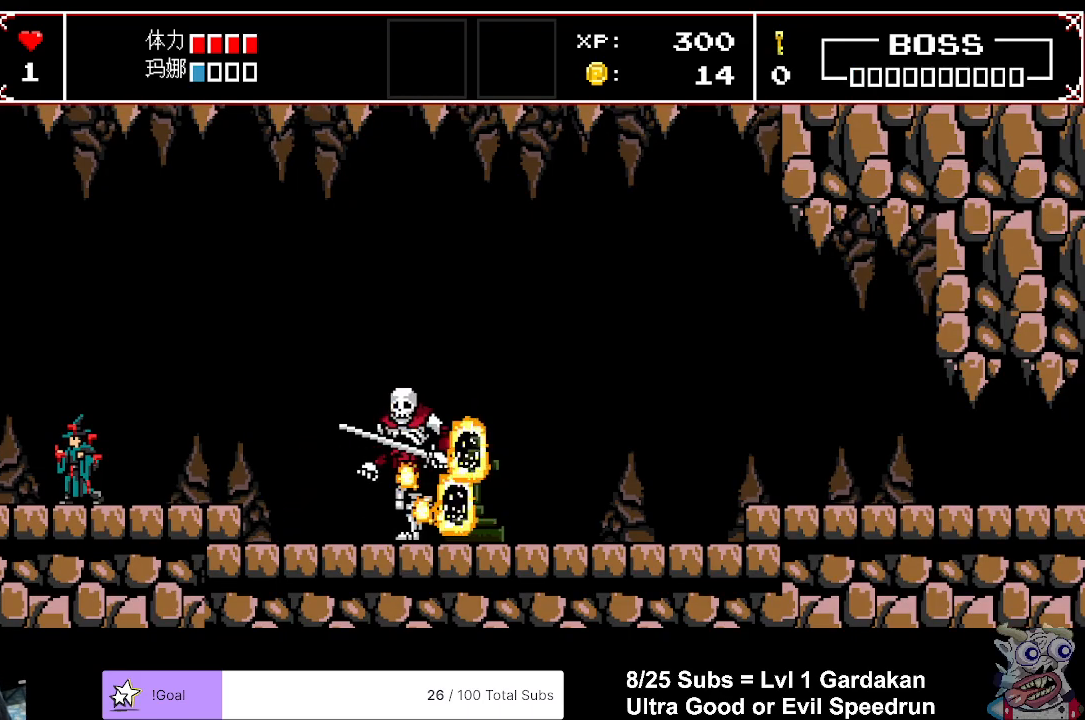
{"buttons": ["DPAD_LEFT"], "events": []}
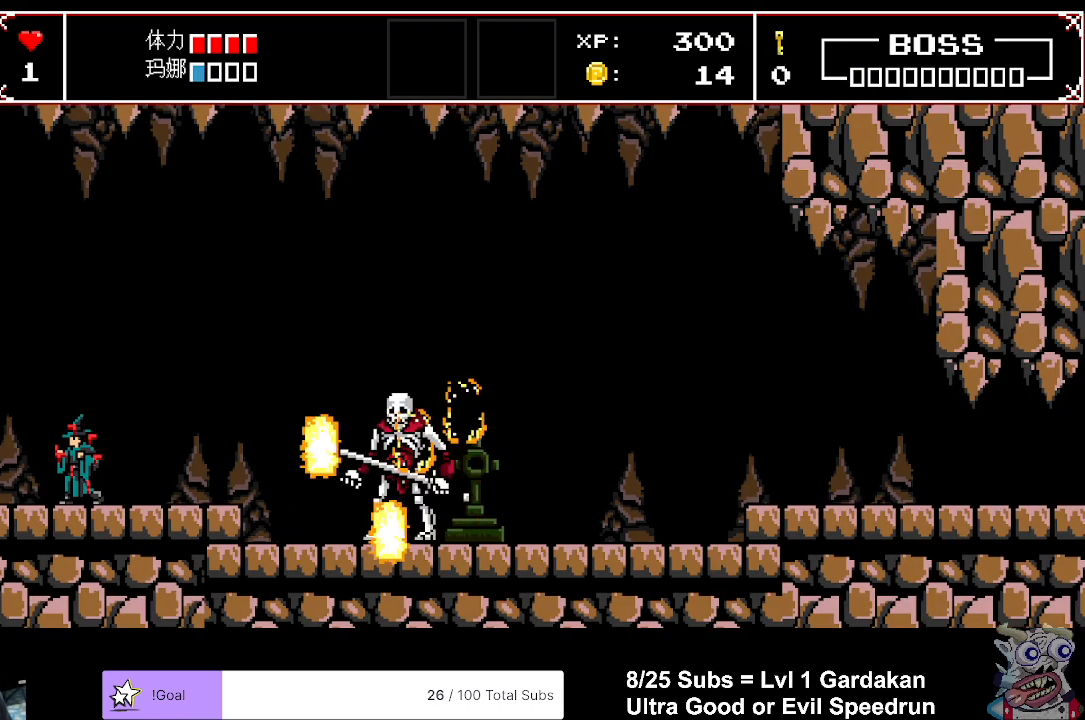
{"buttons": ["DPAD_LEFT"], "events": []}
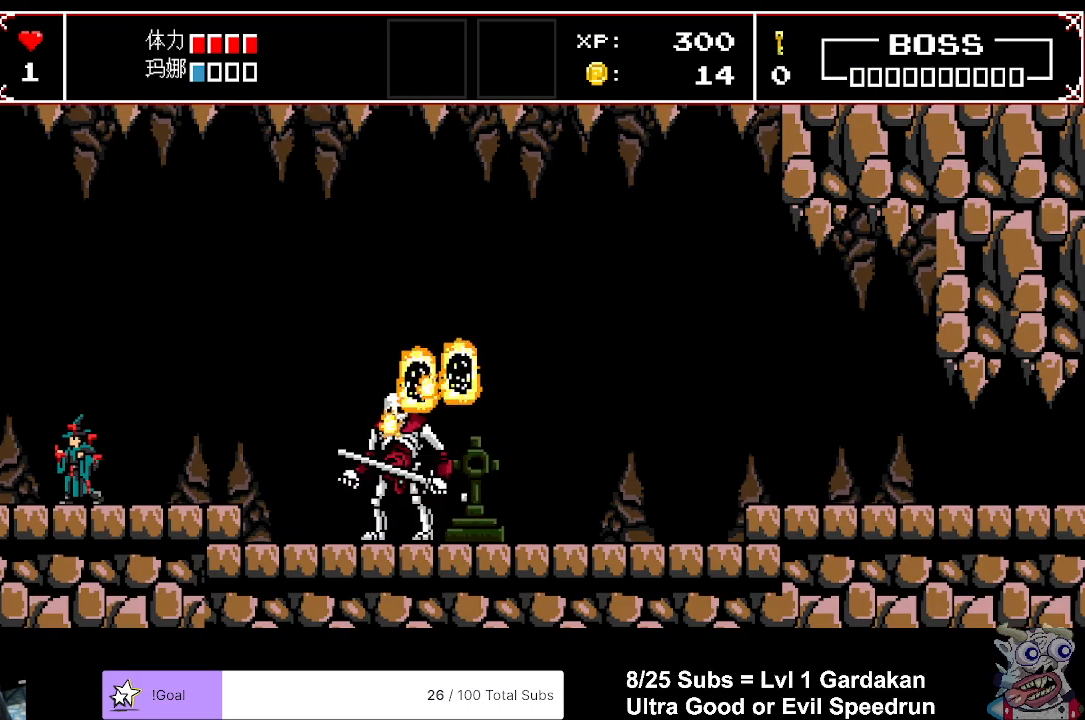
{"buttons": ["DPAD_LEFT"], "events": []}
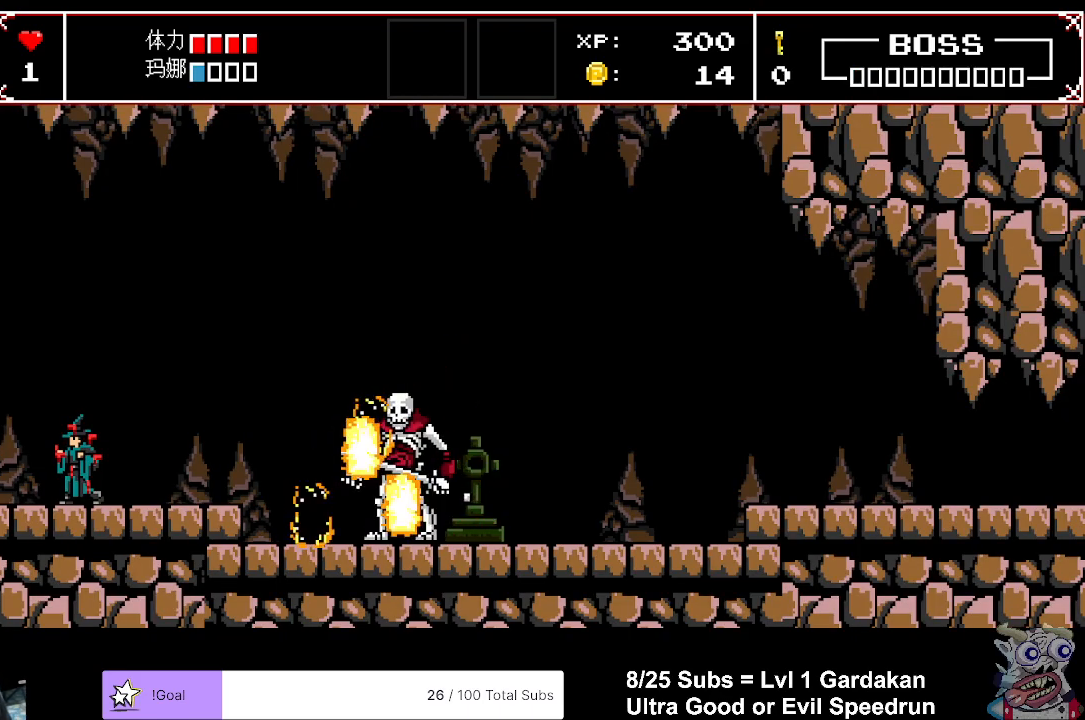
{"buttons": ["DPAD_LEFT"], "events": []}
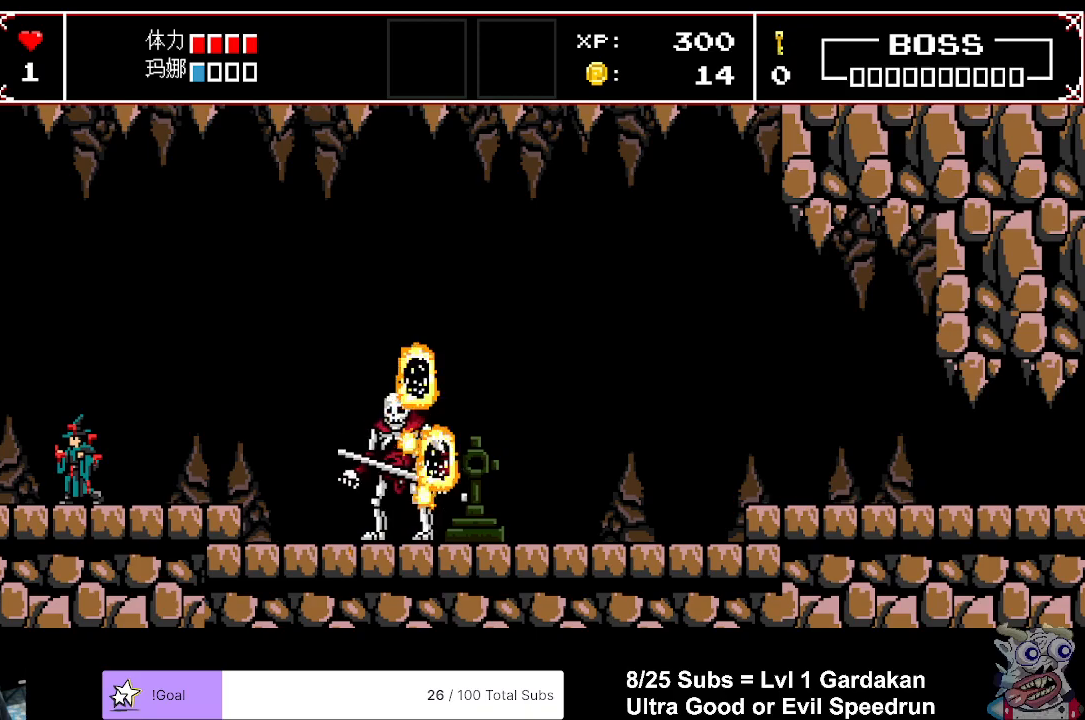
{"buttons": ["DPAD_LEFT"], "events": []}
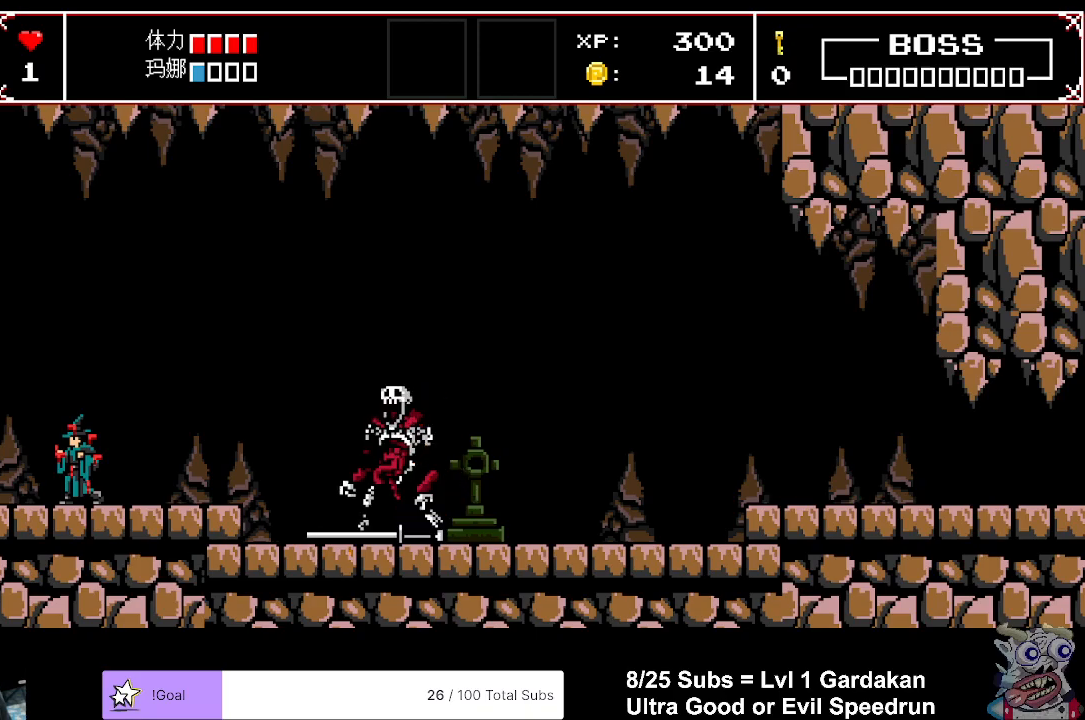
{"buttons": ["DPAD_LEFT"], "events": []}
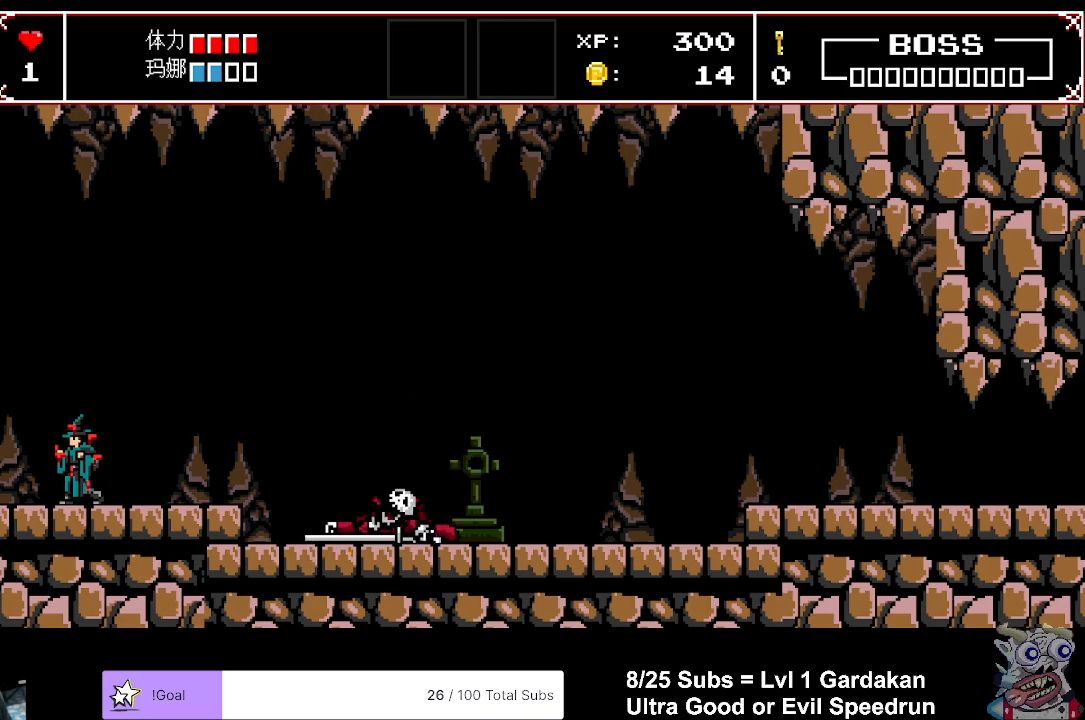
{"buttons": ["DPAD_LEFT"], "events": []}
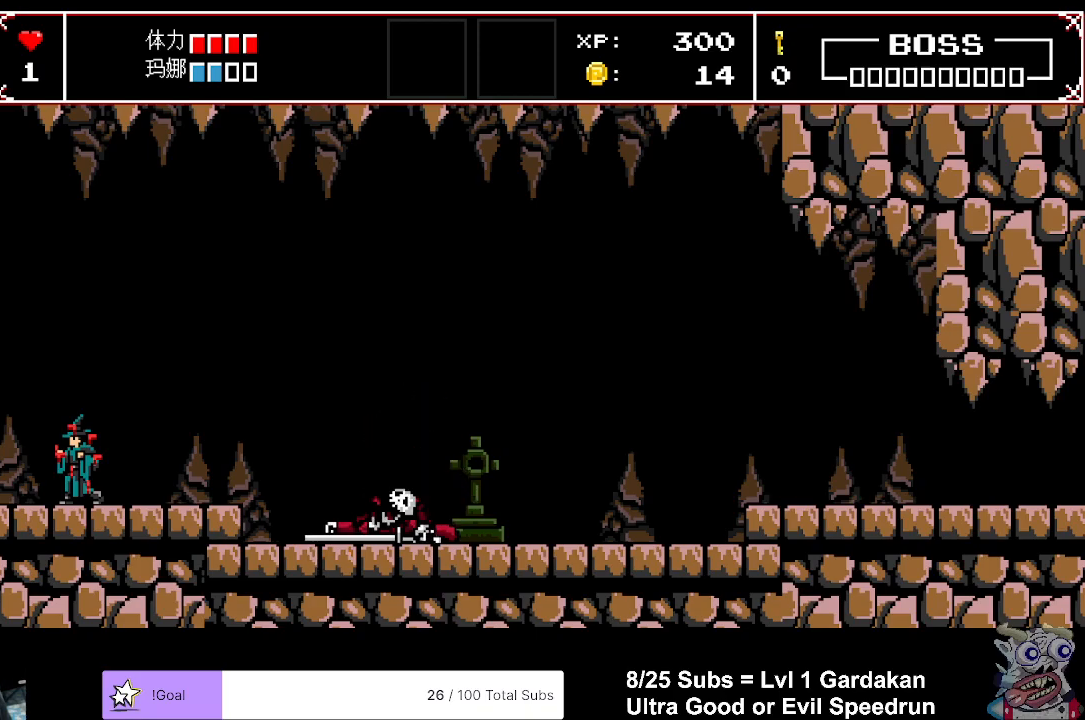
{"buttons": ["DPAD_LEFT"], "events": []}
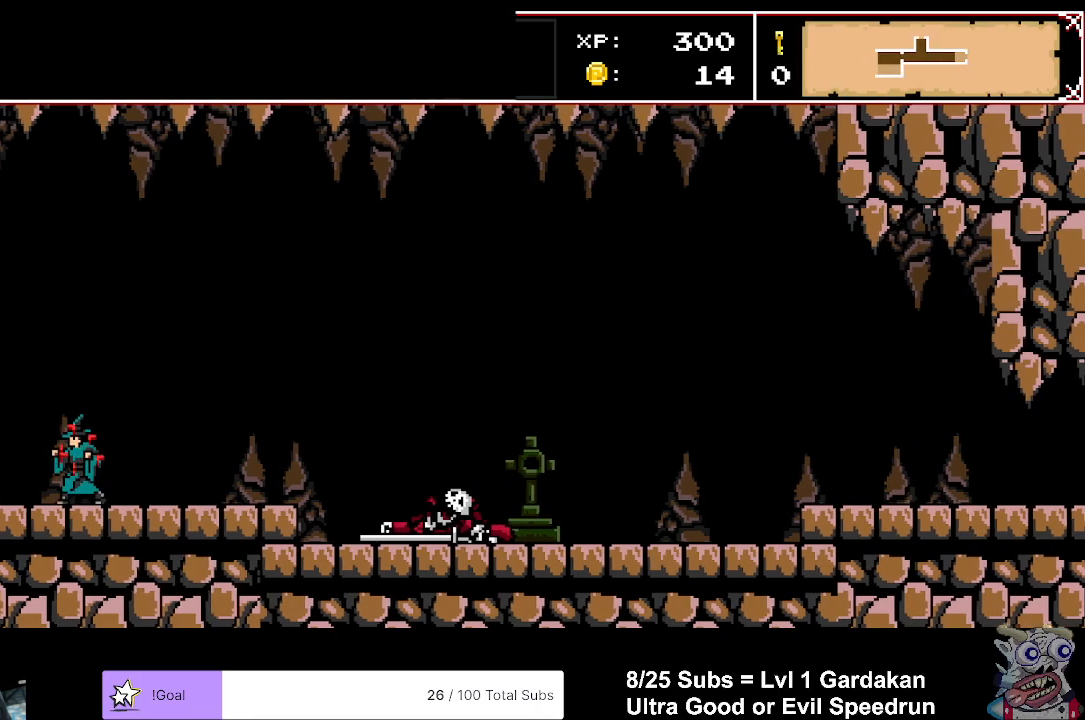
{"buttons": ["DPAD_LEFT"], "events": []}
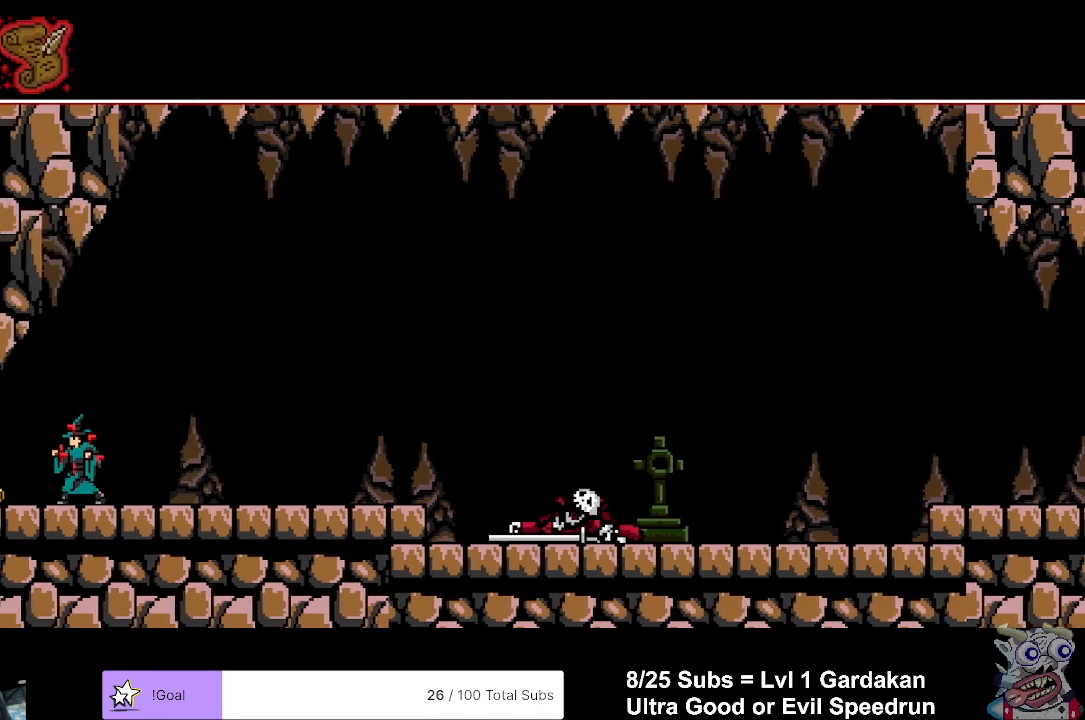
{"buttons": ["DPAD_LEFT"], "events": []}
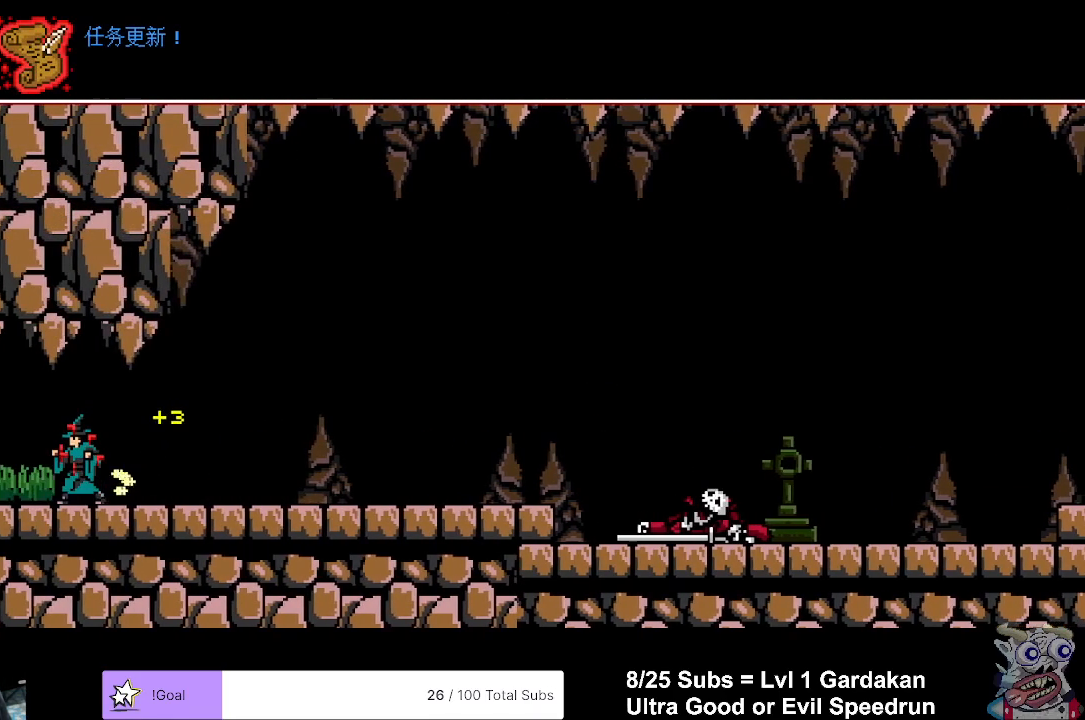
{"buttons": ["DPAD_LEFT"], "events": []}
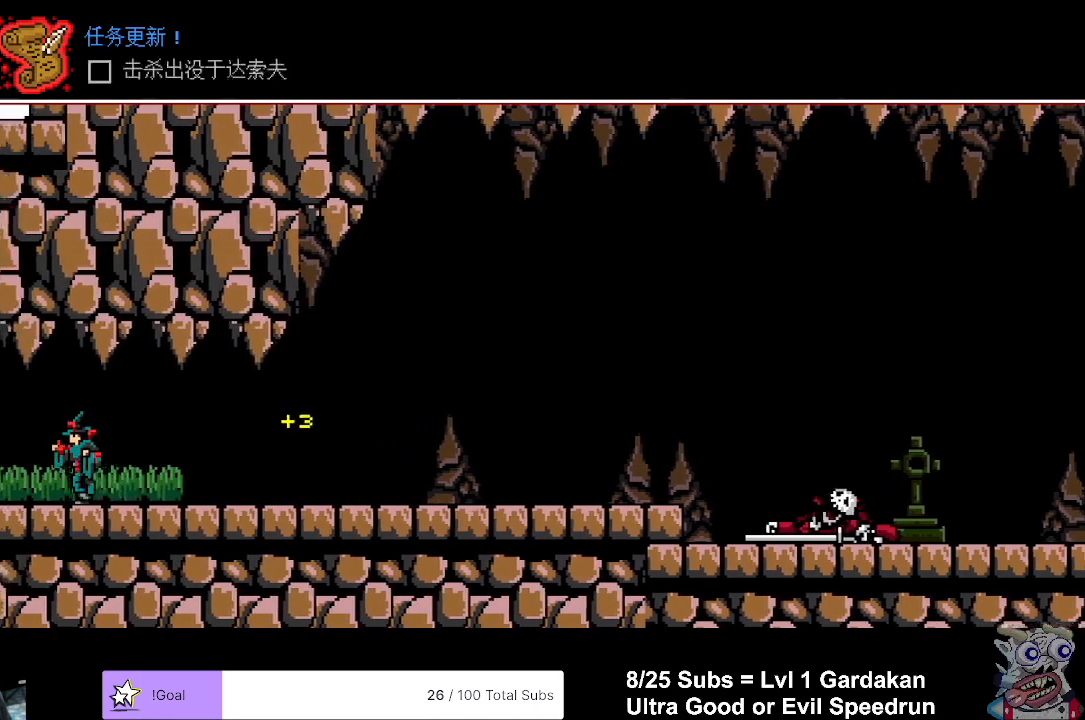
{"buttons": ["DPAD_LEFT"], "events": []}
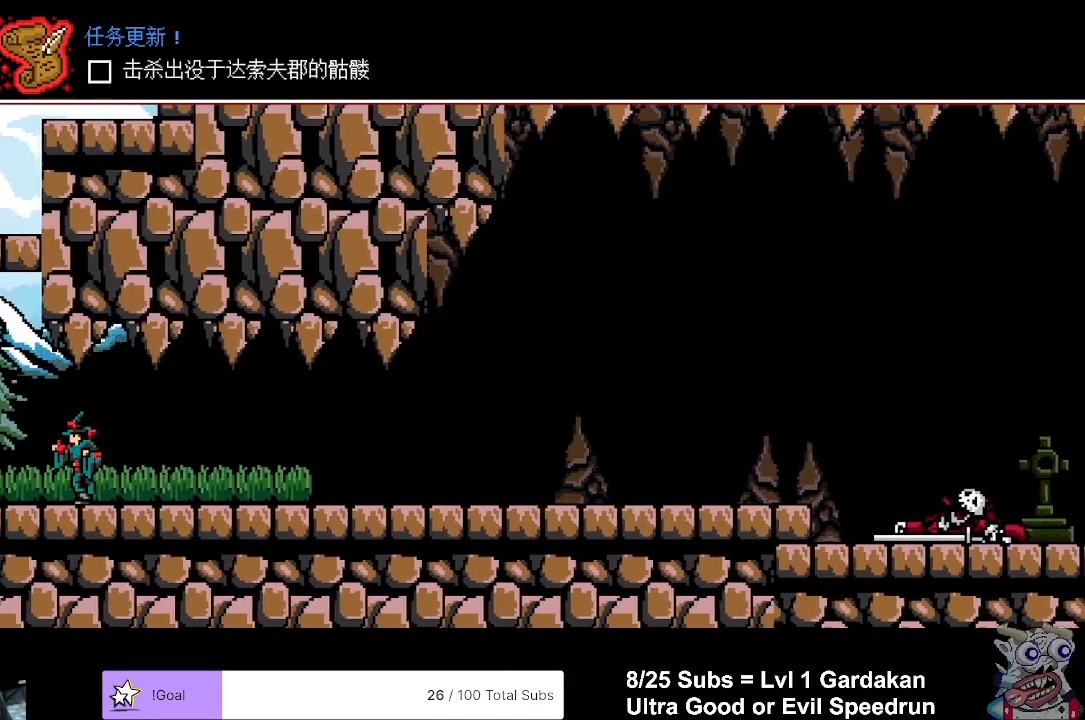
{"buttons": ["DPAD_LEFT"], "events": []}
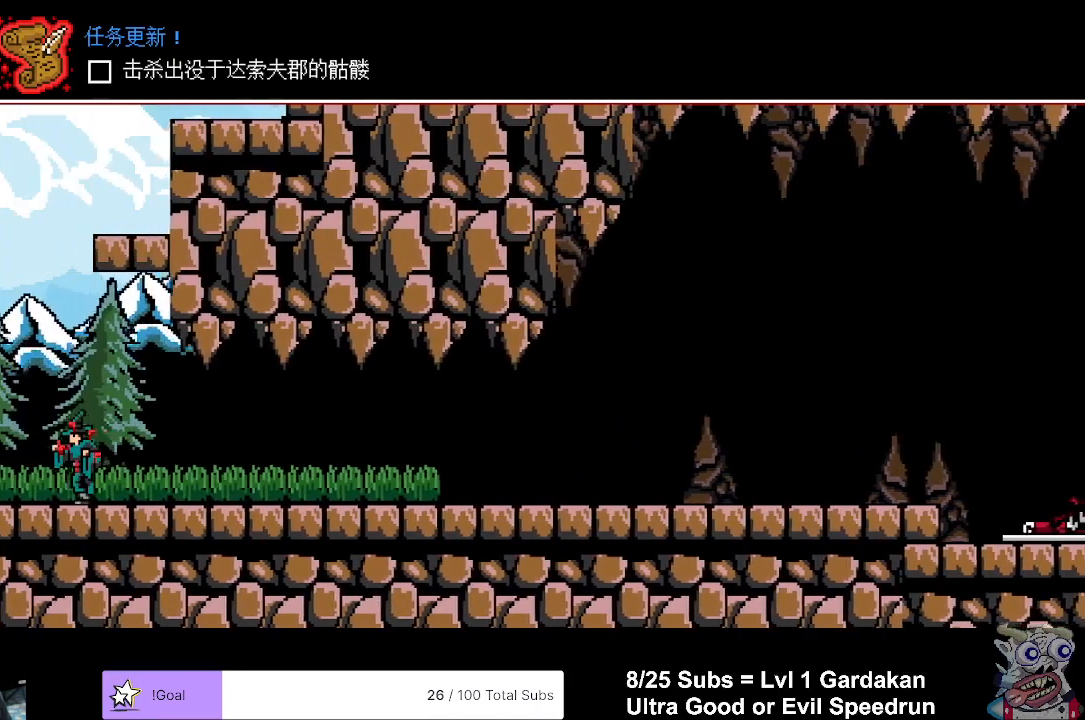
{"buttons": ["DPAD_LEFT"], "events": []}
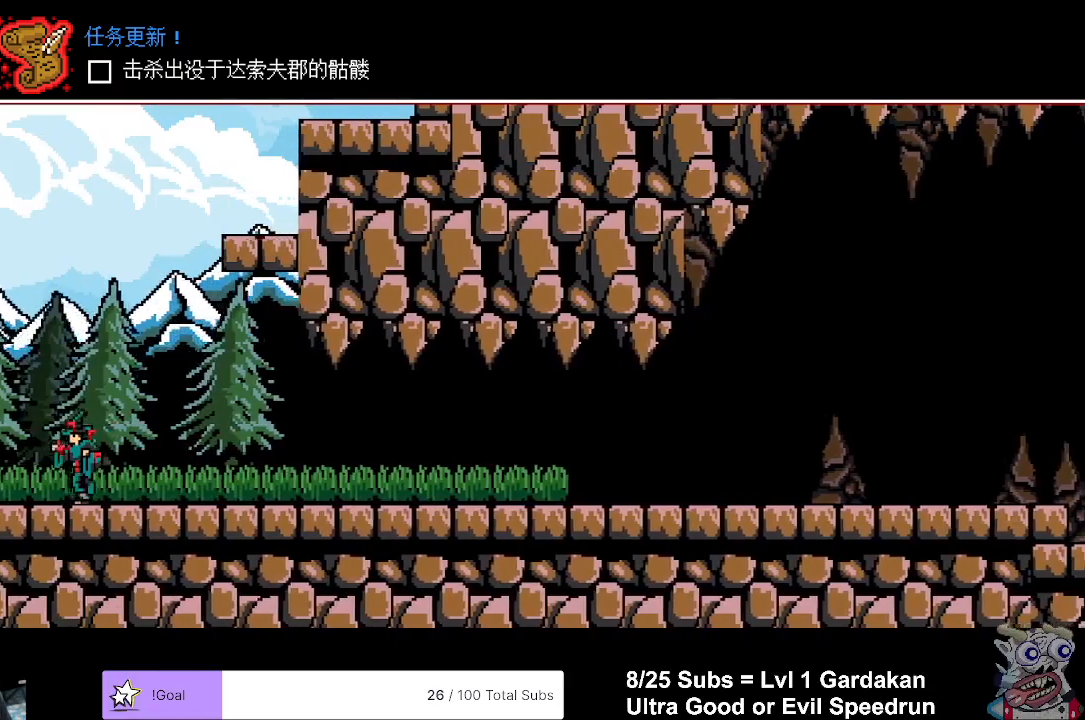
{"buttons": ["DPAD_LEFT"], "events": []}
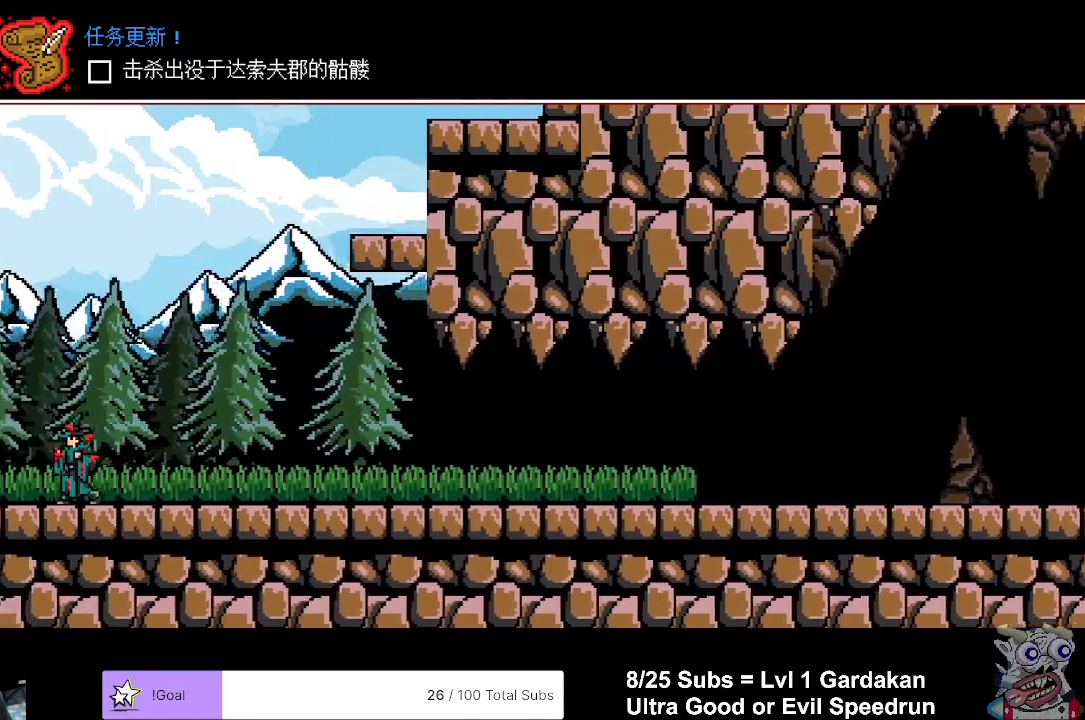
{"buttons": ["DPAD_LEFT"], "events": []}
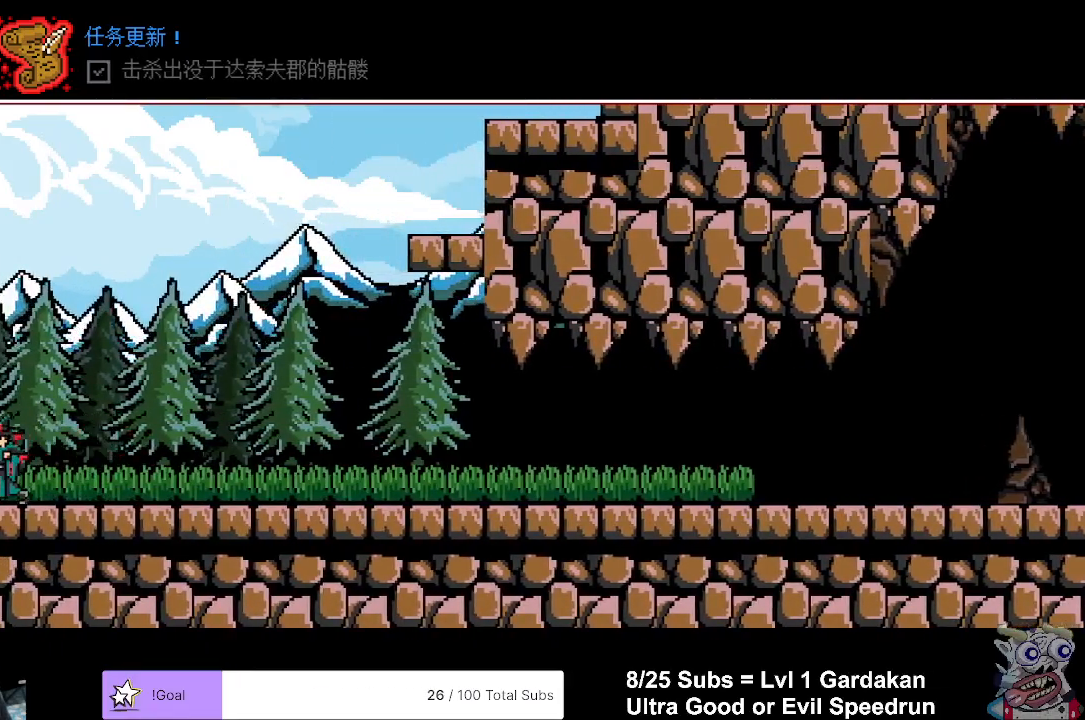
{"buttons": ["DPAD_LEFT"], "events": []}
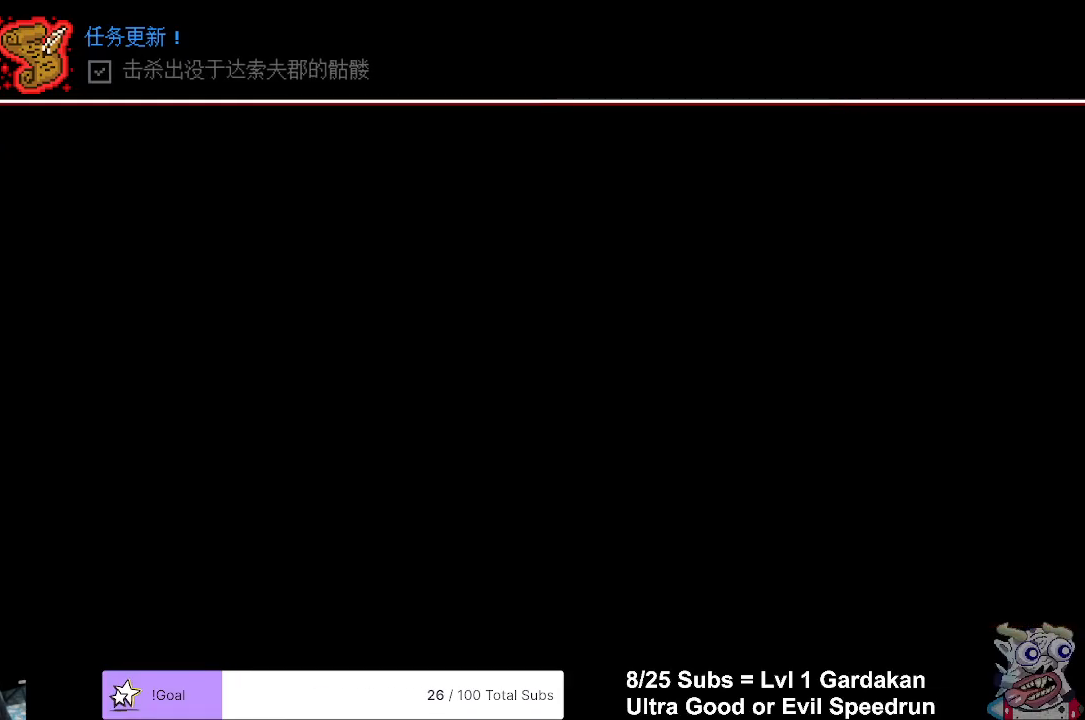
{"buttons": ["DPAD_LEFT"], "events": []}
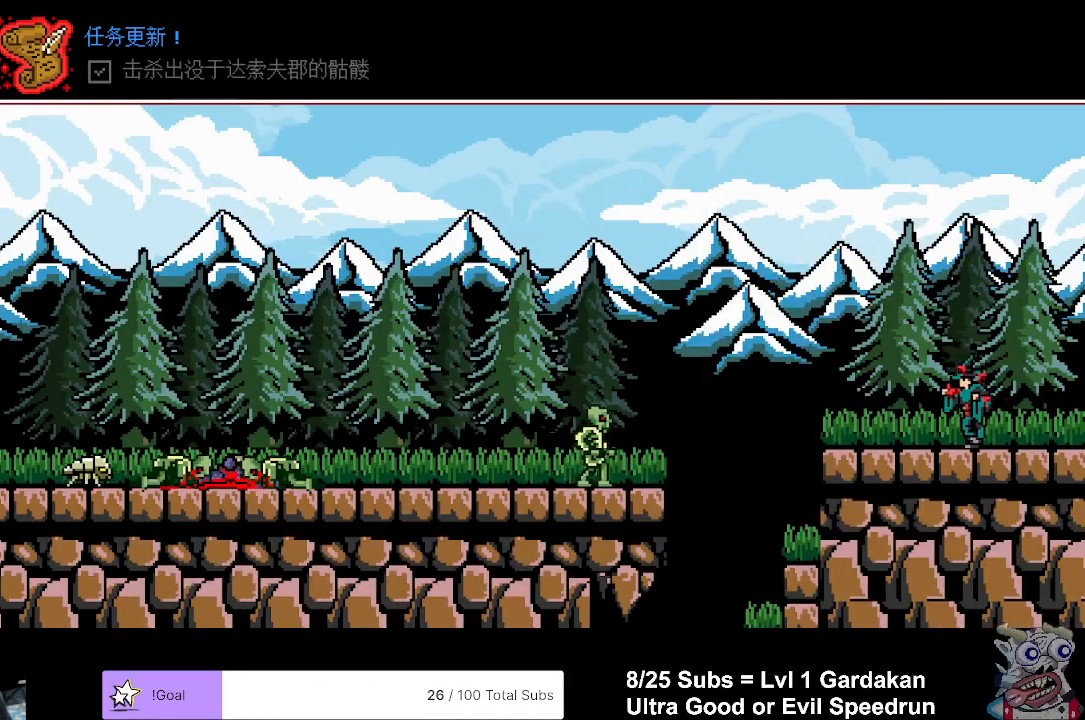
{"buttons": ["DPAD_LEFT"], "events": []}
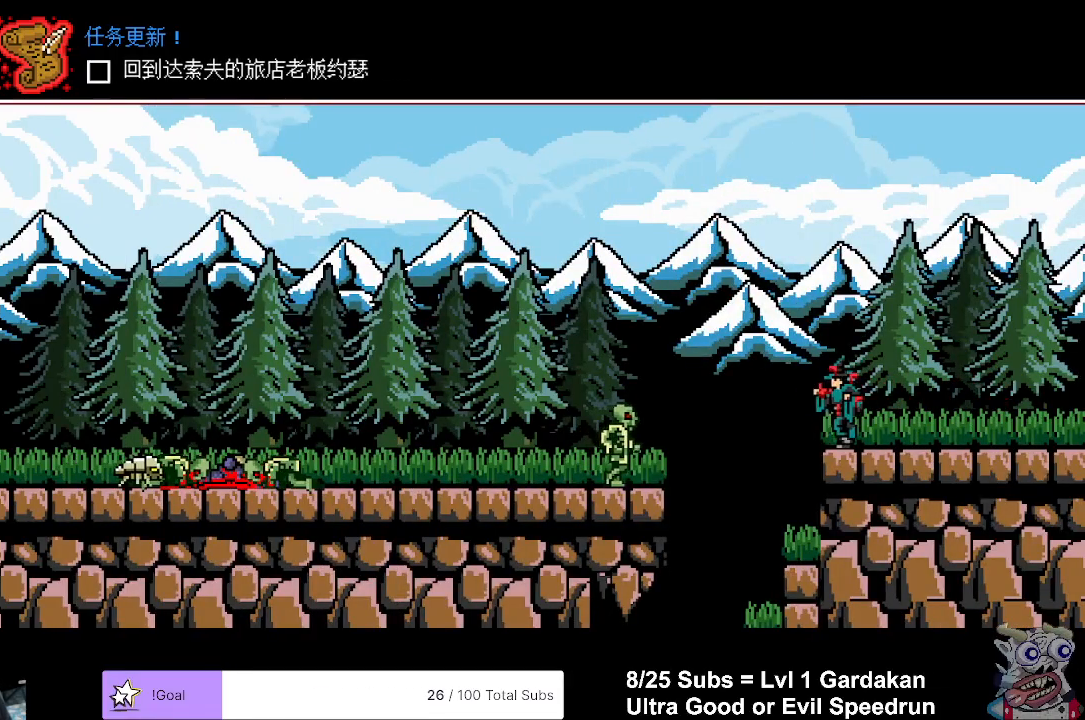
{"buttons": ["DPAD_LEFT"], "events": [[200, "A", "down"], [450, "A", "up"]]}
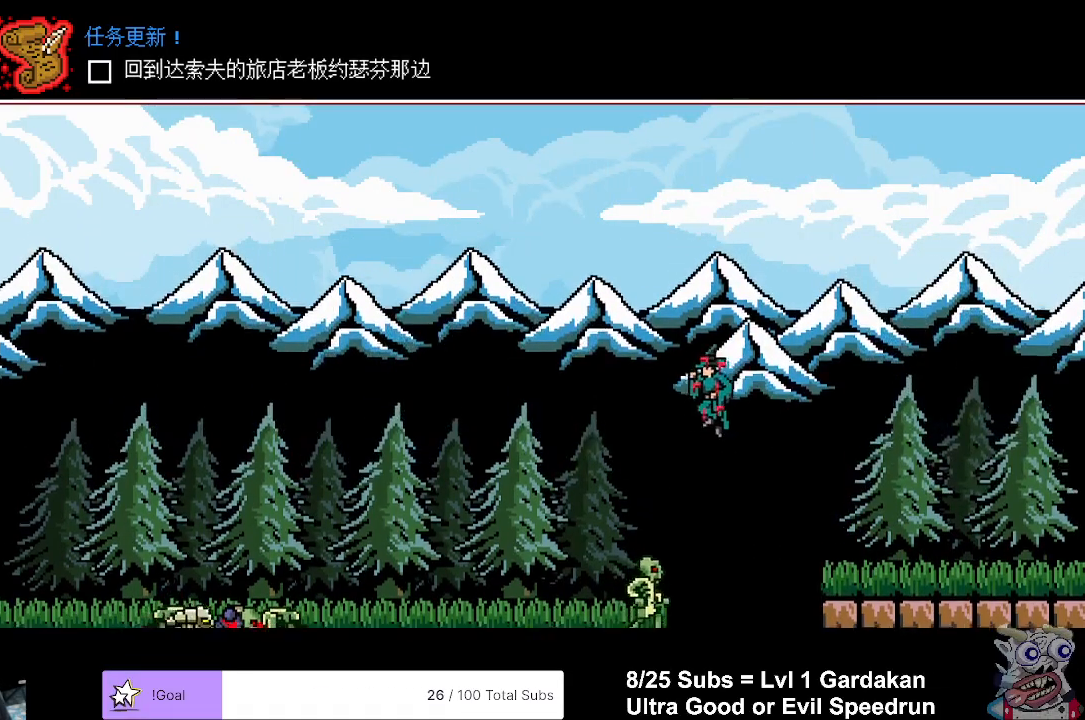
{"buttons": ["DPAD_LEFT"], "events": []}
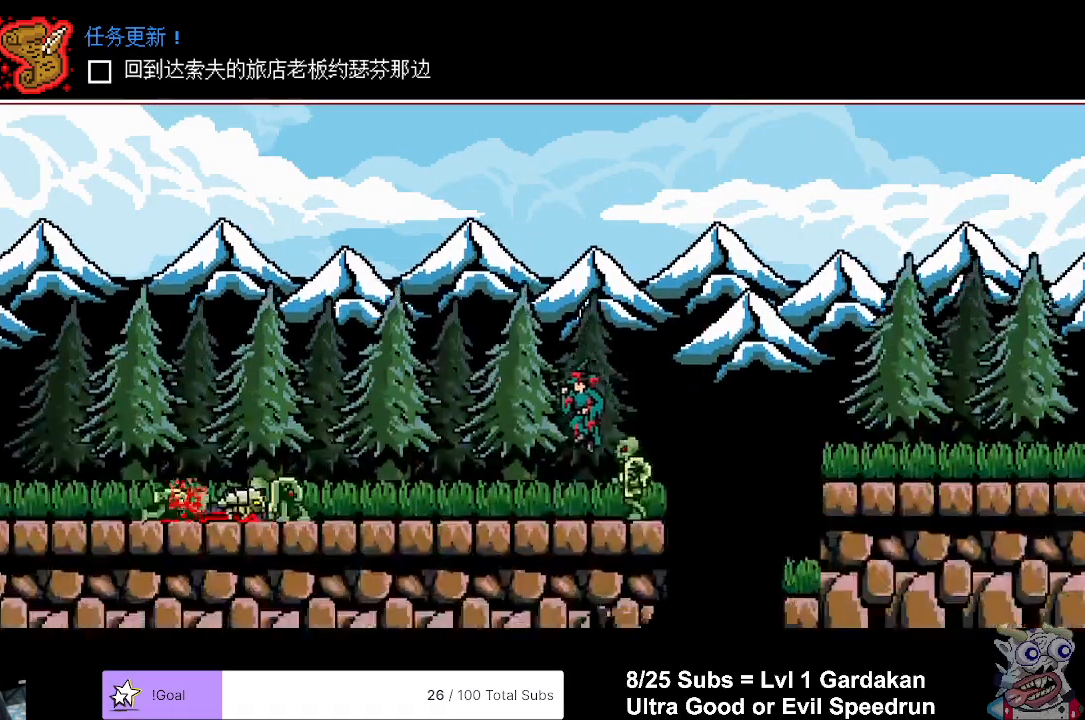
{"buttons": ["DPAD_LEFT"], "events": []}
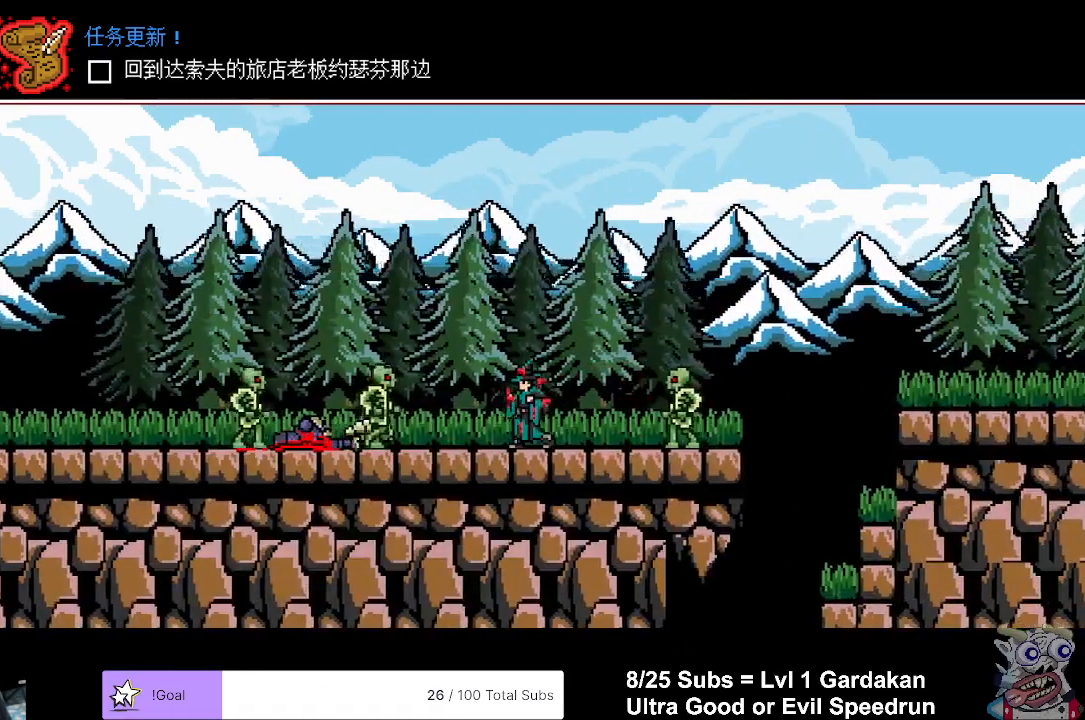
{"buttons": [], "events": [[267, "DPAD_DOWN", "down"], [283, "DPAD_LEFT", "up"], [300, "X", "down"], [433, "X", "up"], [483, "DPAD_DOWN", "up"]]}
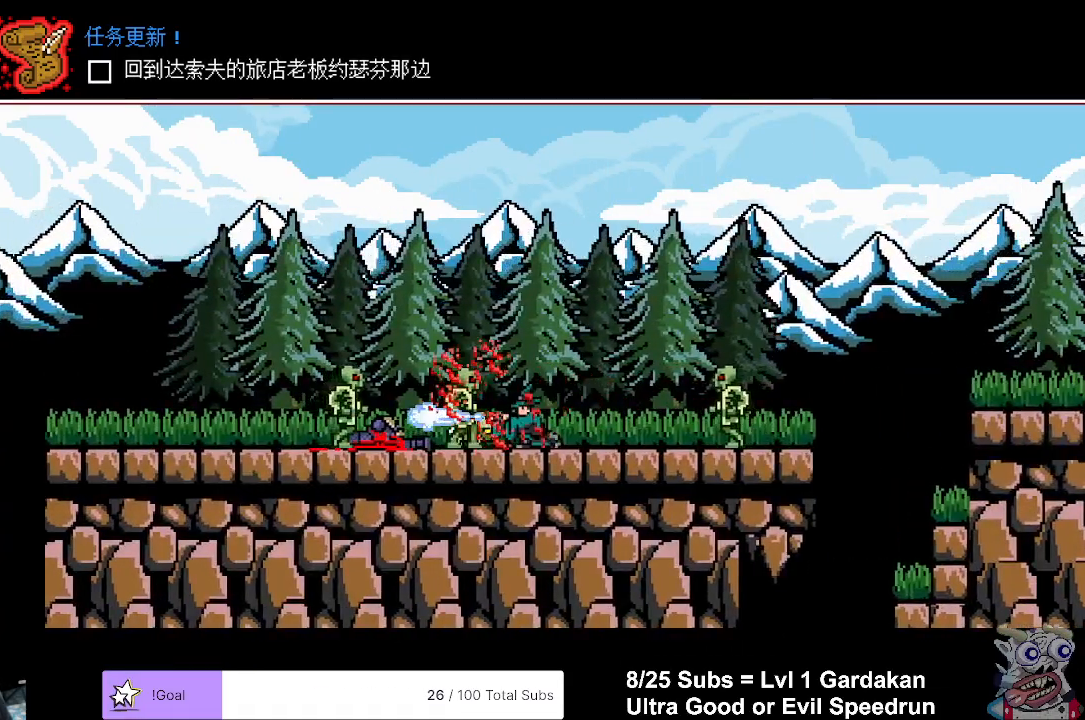
{"buttons": ["DPAD_LEFT"], "events": [[250, "DPAD_LEFT", "down"]]}
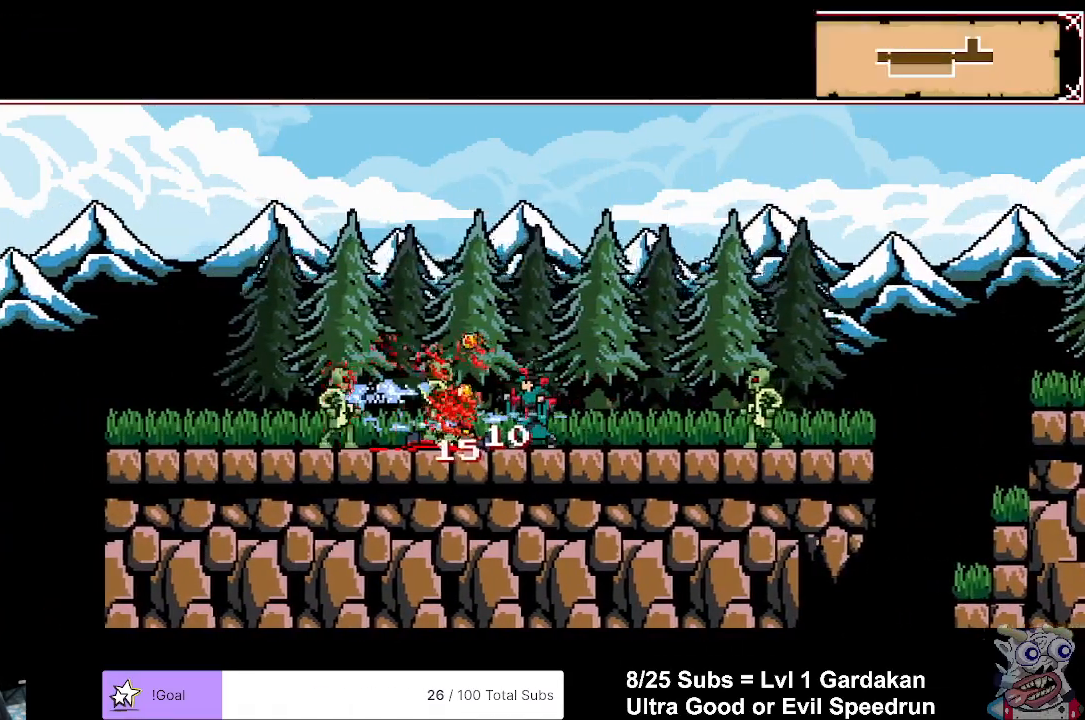
{"buttons": ["DPAD_LEFT"], "events": []}
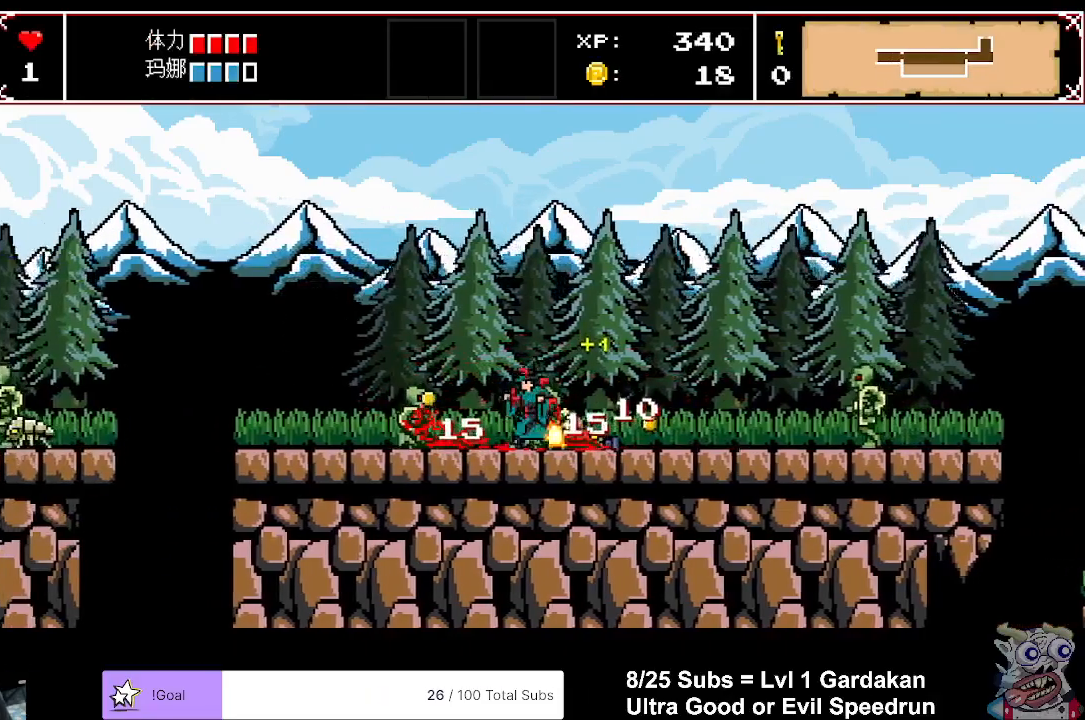
{"buttons": ["DPAD_LEFT"], "events": []}